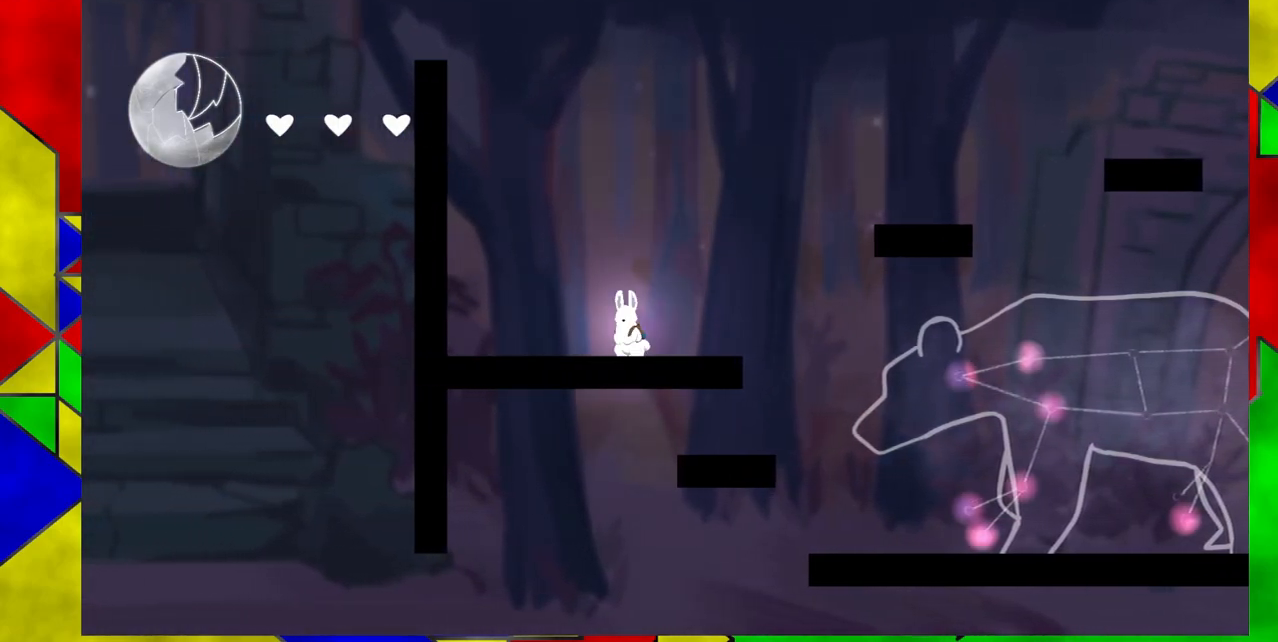
Gameplay with a controller (Nintendo layout); each line is a JSON object with the inputs held at the frame after it. "events" lists button and stick changes between this image and that frame as [ms after this image, input, new state], when the widget could be followed in between. Not read: L1 L2 L3 R1 R2 R3 left_stick right_stick.
{"buttons": [], "events": []}
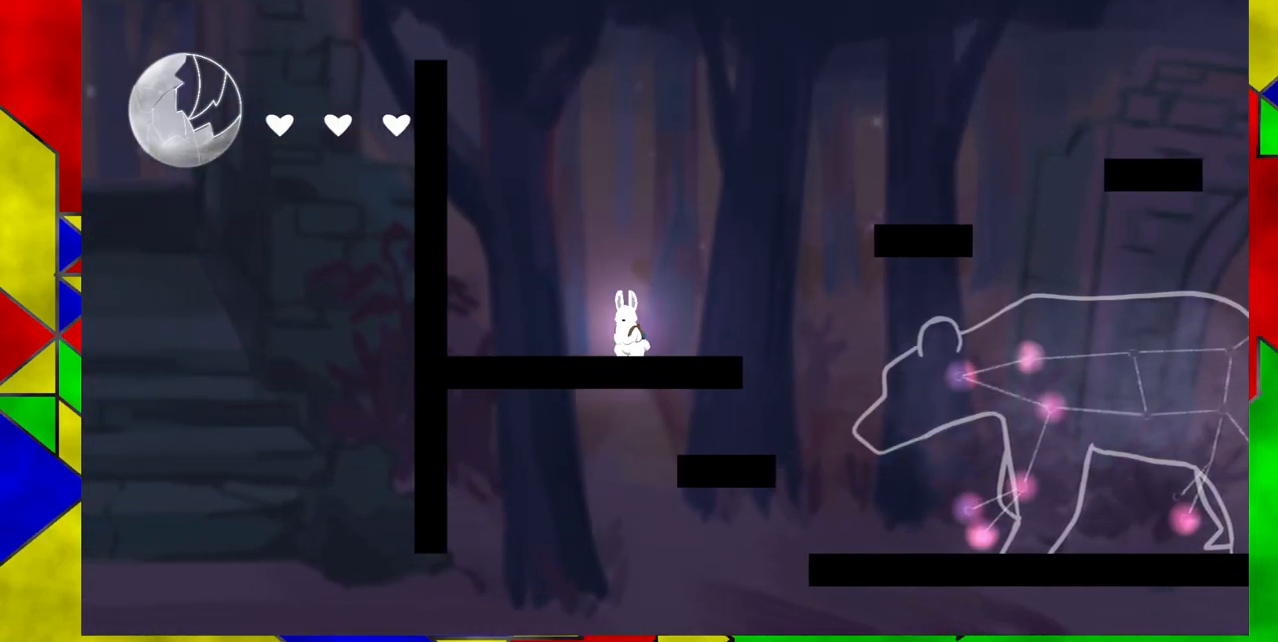
{"buttons": ["DPAD_RIGHT"], "events": [[383, "DPAD_RIGHT", "down"]]}
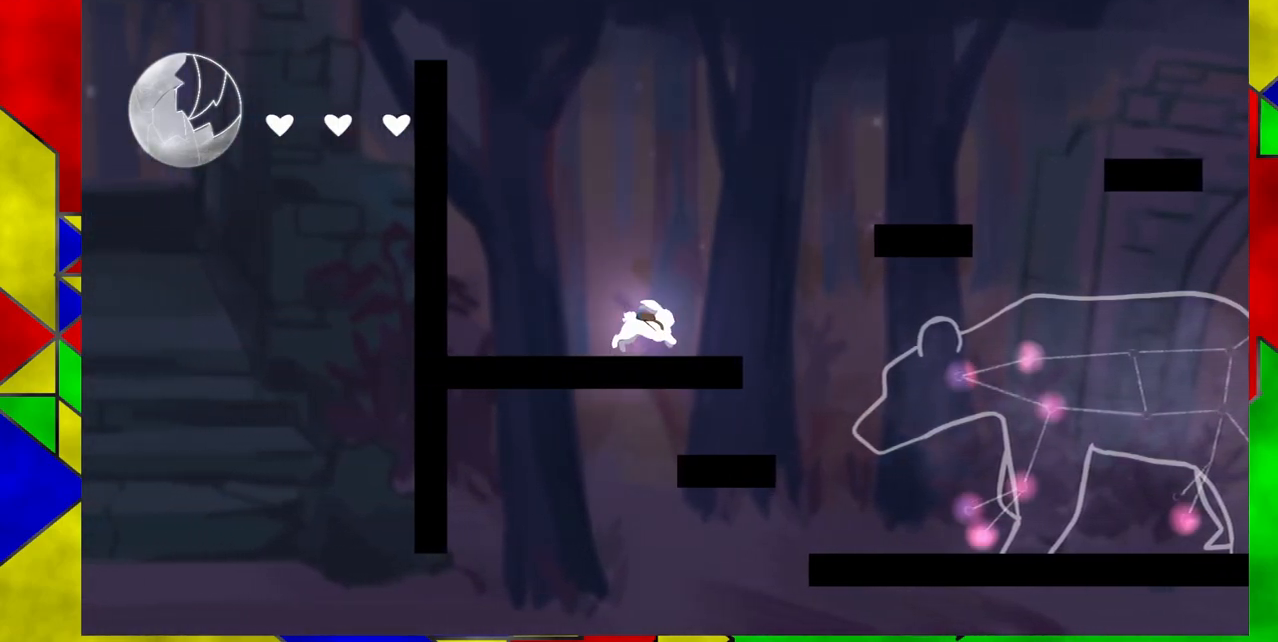
{"buttons": ["DPAD_RIGHT"], "events": [[33, "B", "down"], [350, "B", "up"]]}
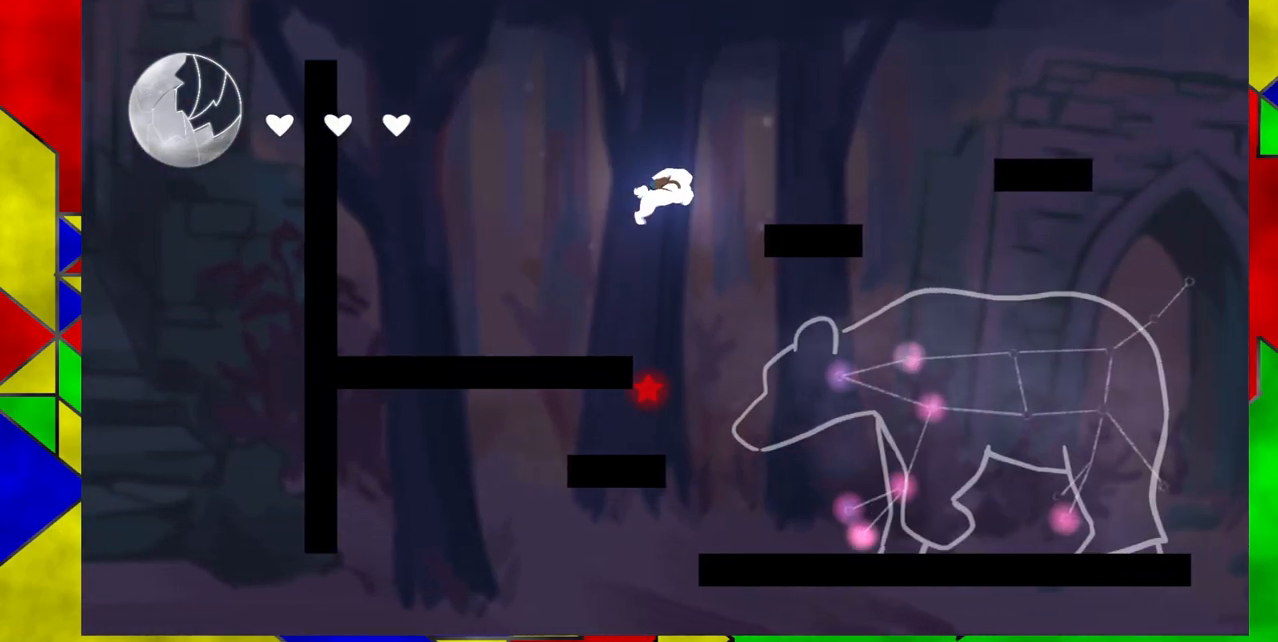
{"buttons": ["DPAD_RIGHT"], "events": [[17, "B", "down"], [267, "B", "up"]]}
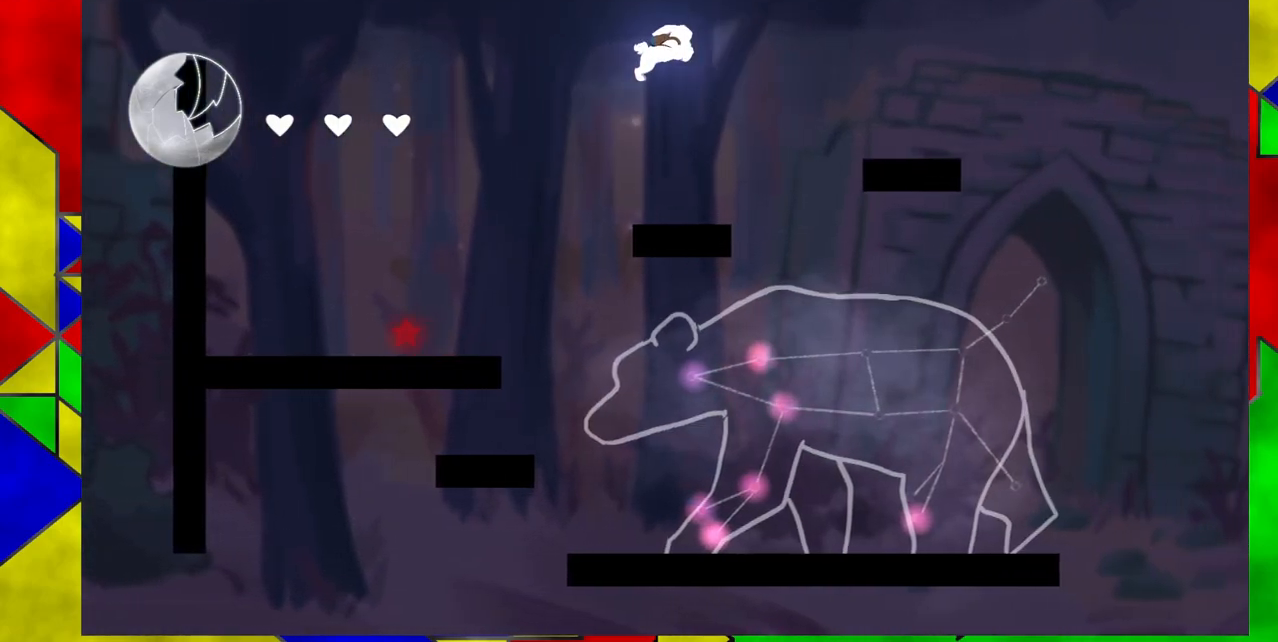
{"buttons": ["DPAD_RIGHT"], "events": []}
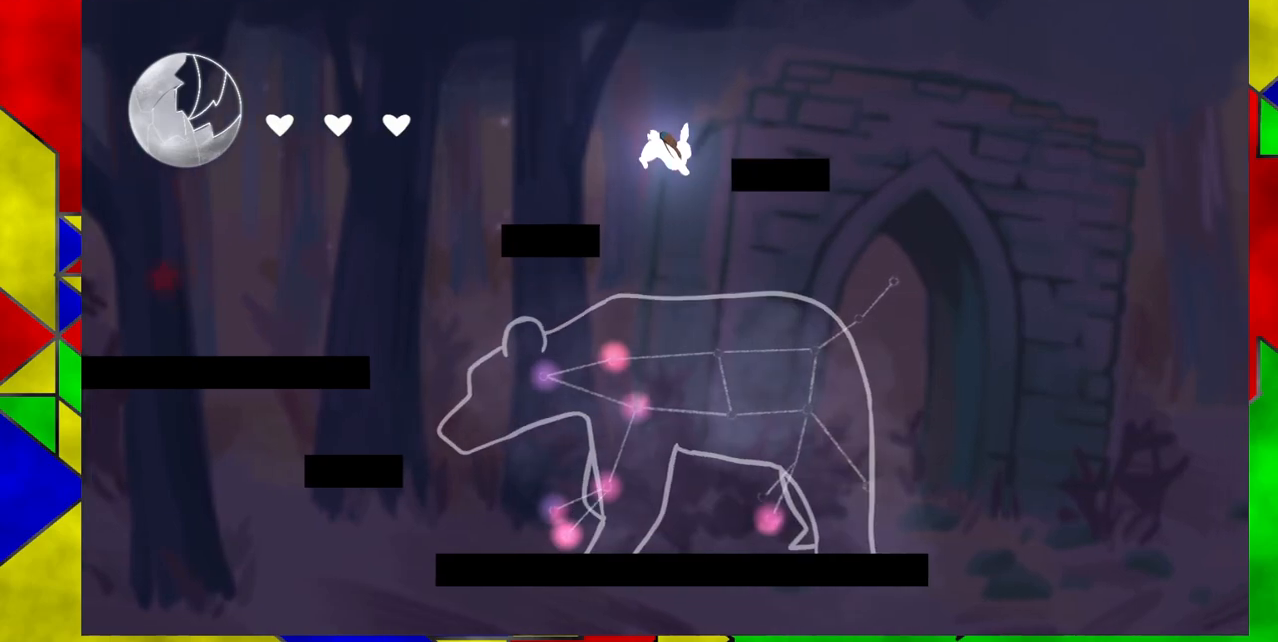
{"buttons": [], "events": [[300, "DPAD_RIGHT", "up"]]}
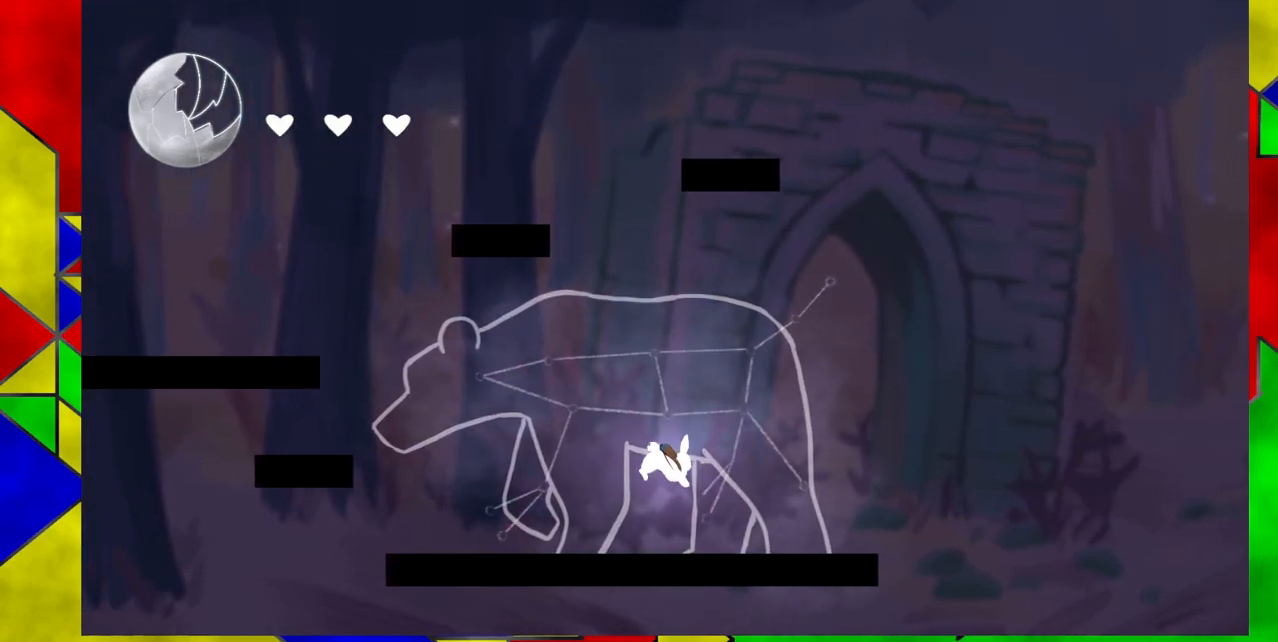
{"buttons": [], "events": []}
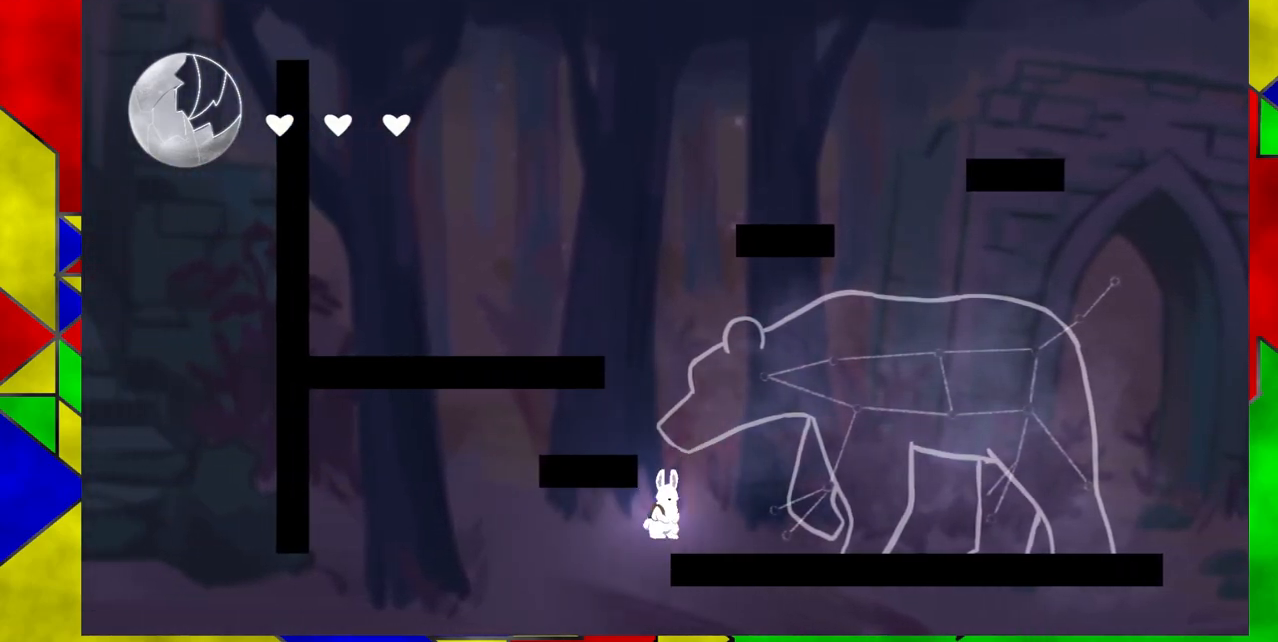
{"buttons": ["B"], "events": [[267, "B", "down"]]}
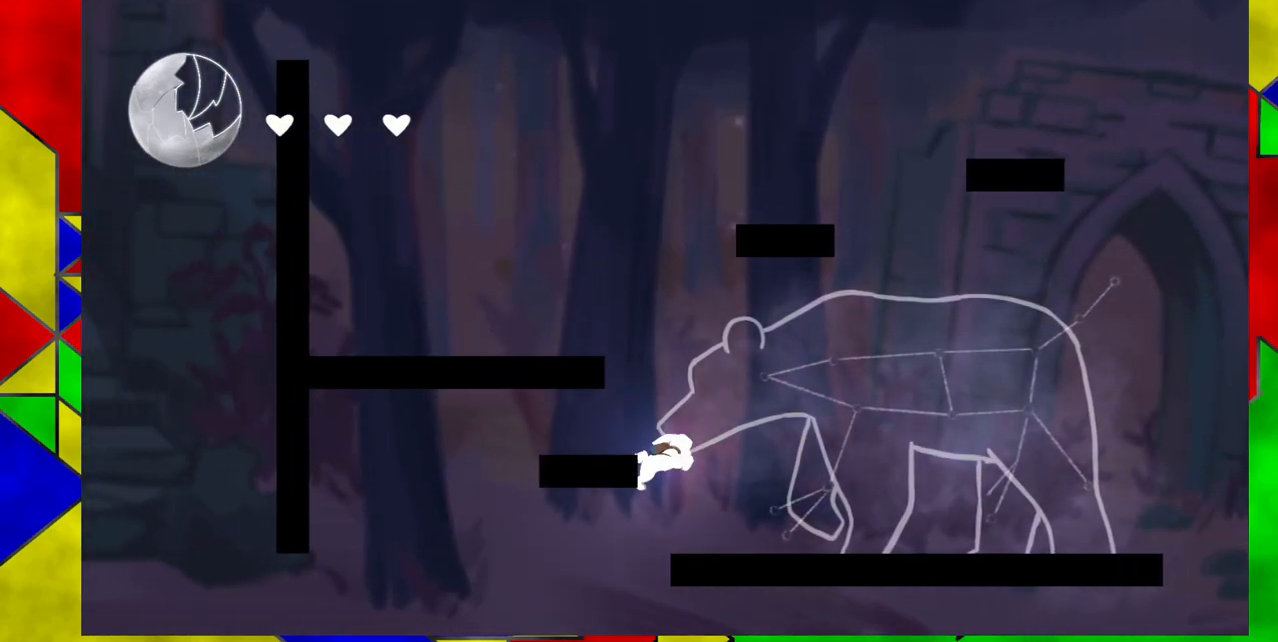
{"buttons": ["B", "DPAD_LEFT"], "events": [[100, "B", "up"], [167, "B", "down"], [367, "DPAD_LEFT", "down"]]}
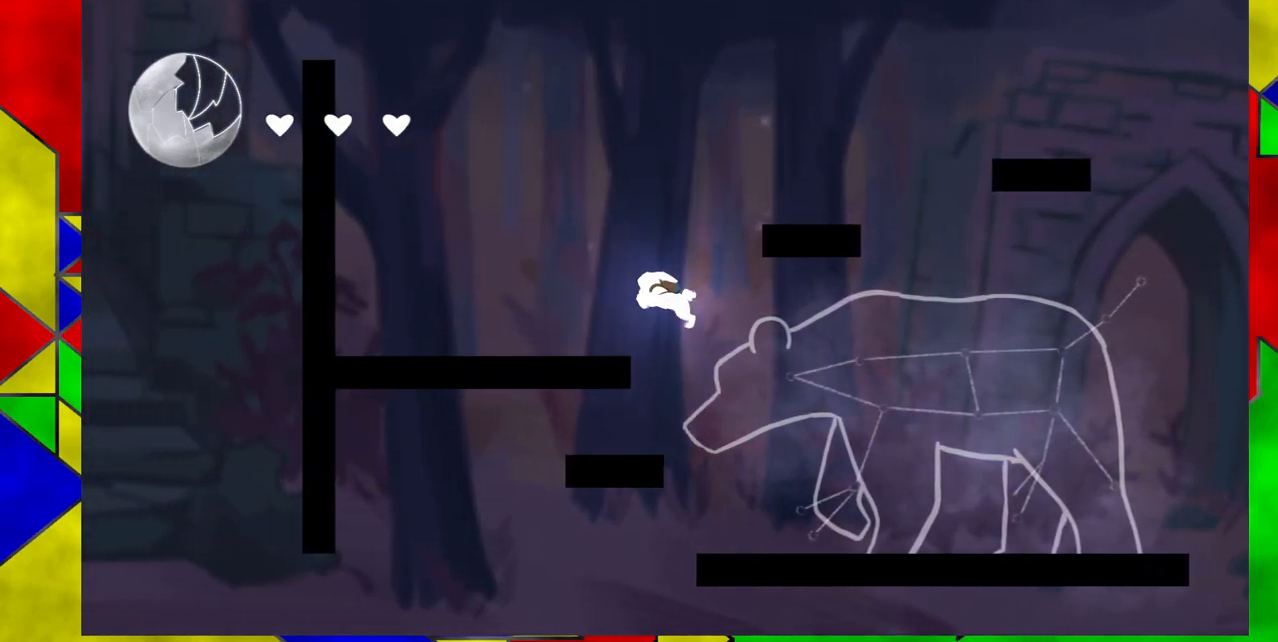
{"buttons": ["DPAD_LEFT"], "events": [[17, "B", "up"]]}
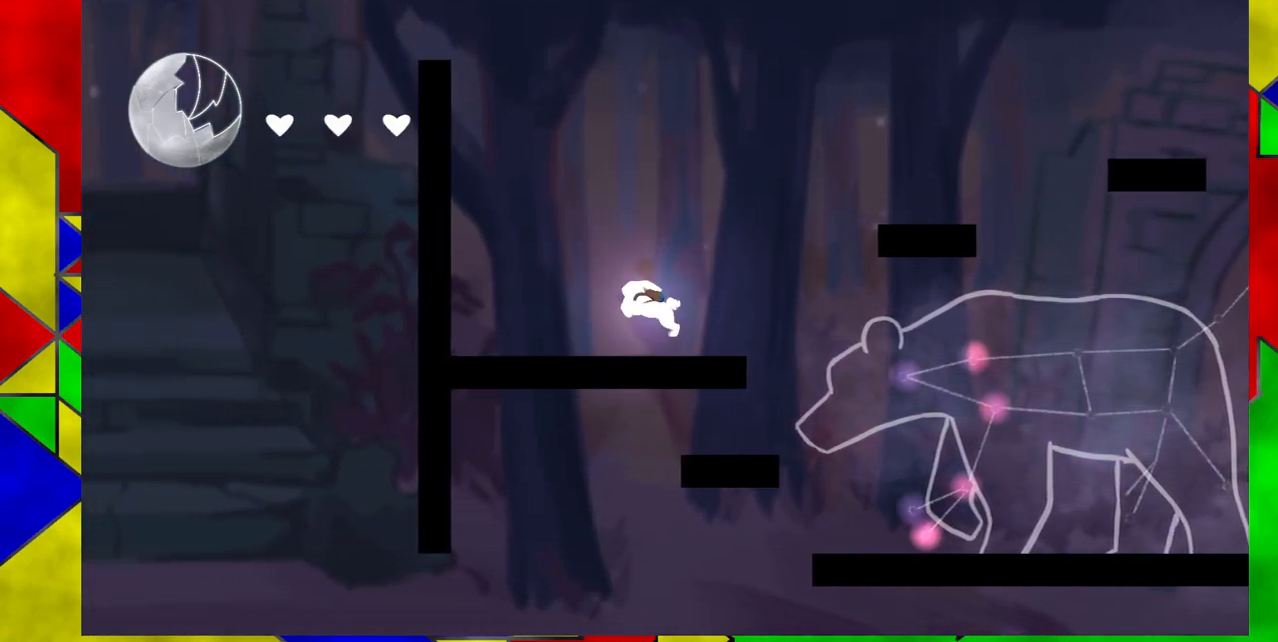
{"buttons": ["B", "DPAD_RIGHT"], "events": [[133, "DPAD_LEFT", "up"], [283, "DPAD_RIGHT", "down"], [383, "B", "down"]]}
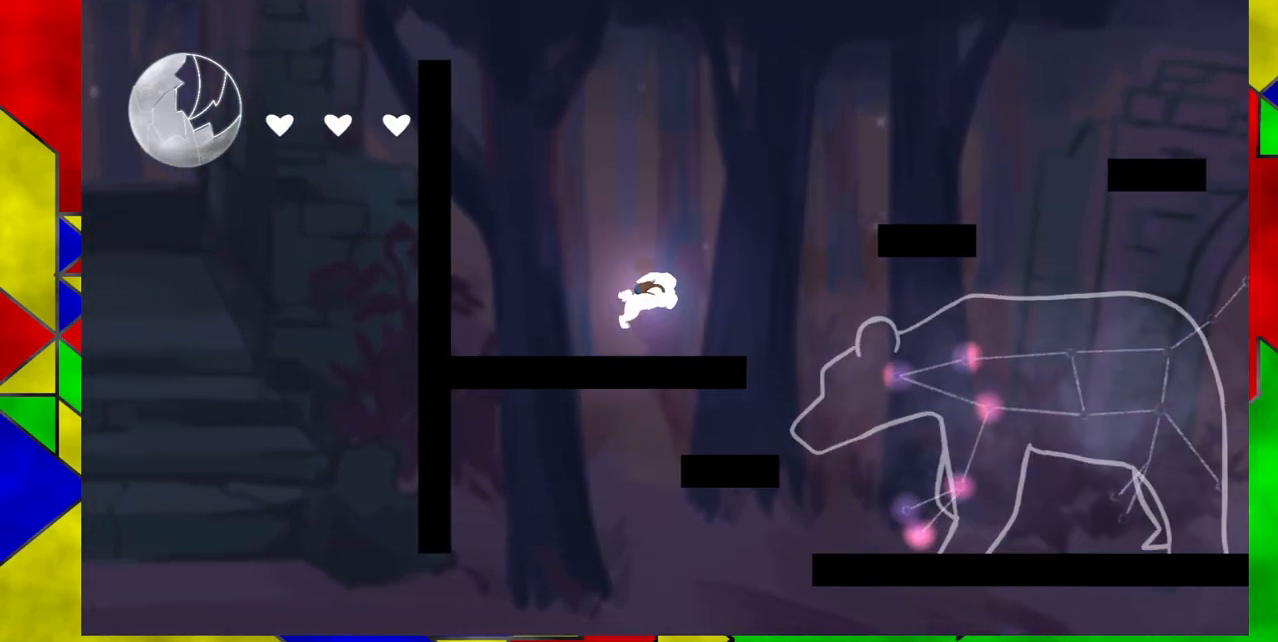
{"buttons": ["DPAD_RIGHT"], "events": [[333, "B", "up"]]}
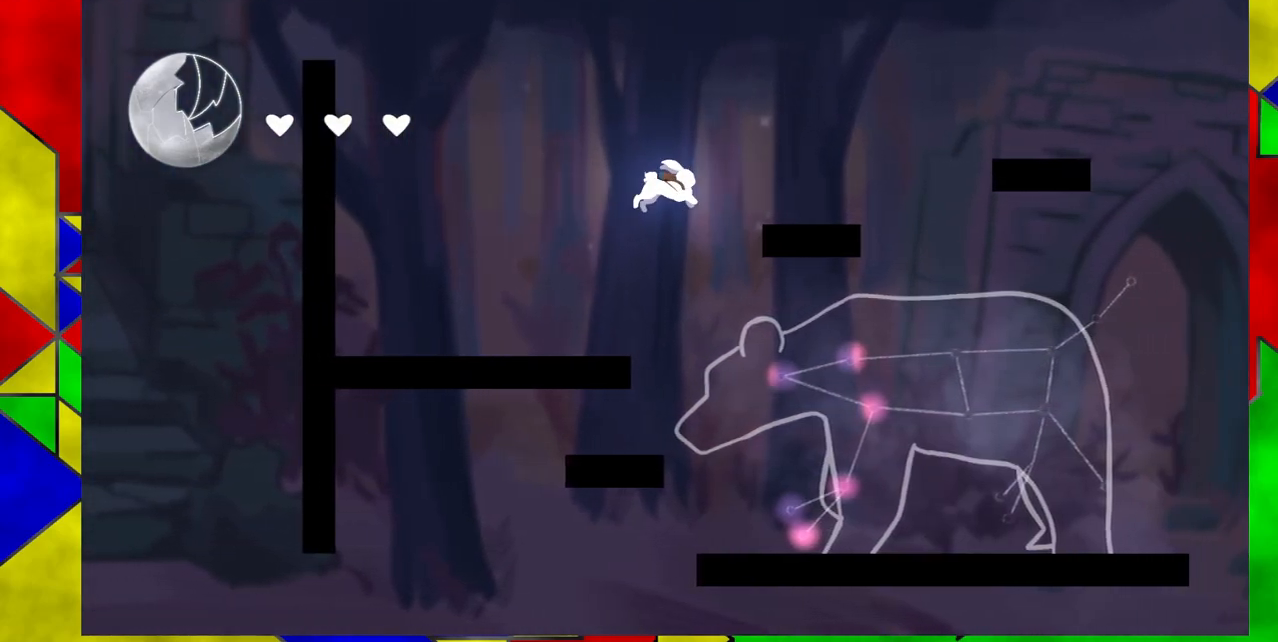
{"buttons": ["B", "DPAD_RIGHT"], "events": [[17, "B", "down"]]}
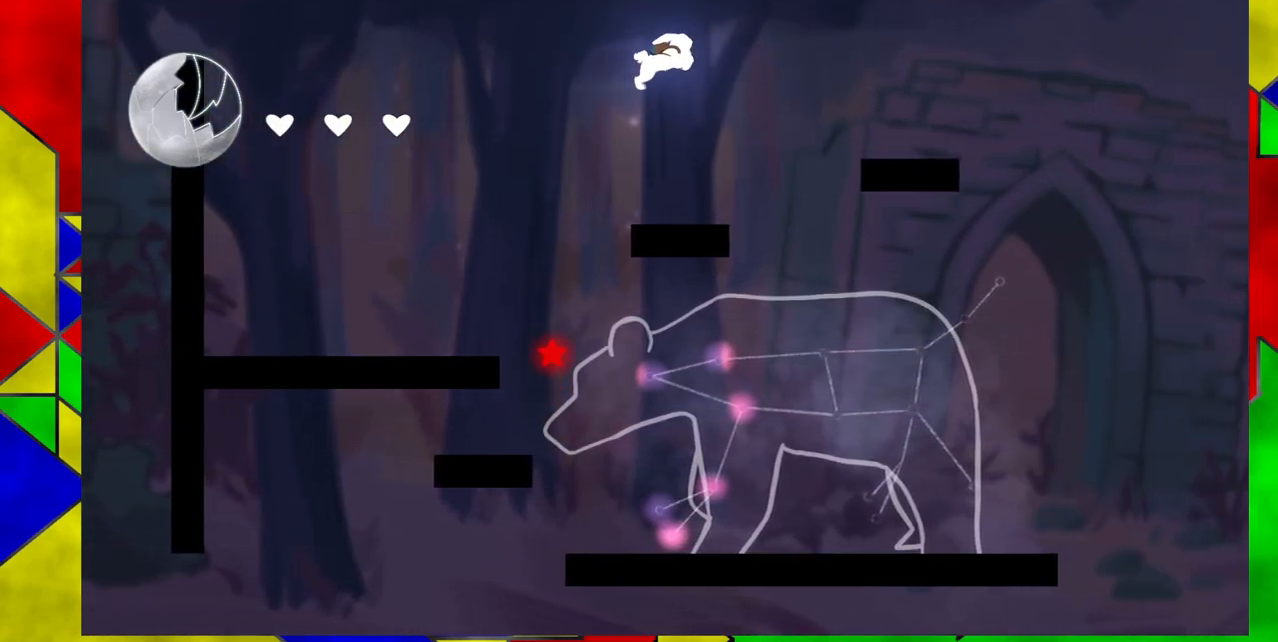
{"buttons": ["DPAD_RIGHT"], "events": [[17, "DPAD_RIGHT", "up"], [50, "B", "up"], [433, "DPAD_RIGHT", "down"]]}
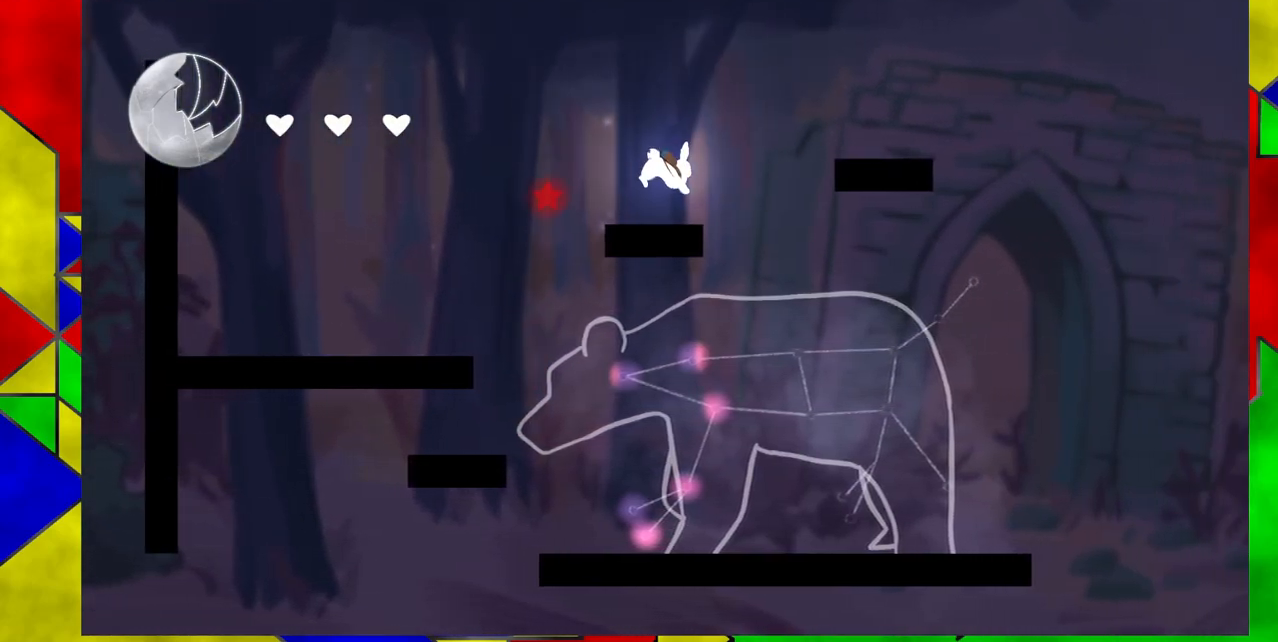
{"buttons": ["DPAD_LEFT"], "events": [[350, "DPAD_RIGHT", "up"], [450, "DPAD_LEFT", "down"]]}
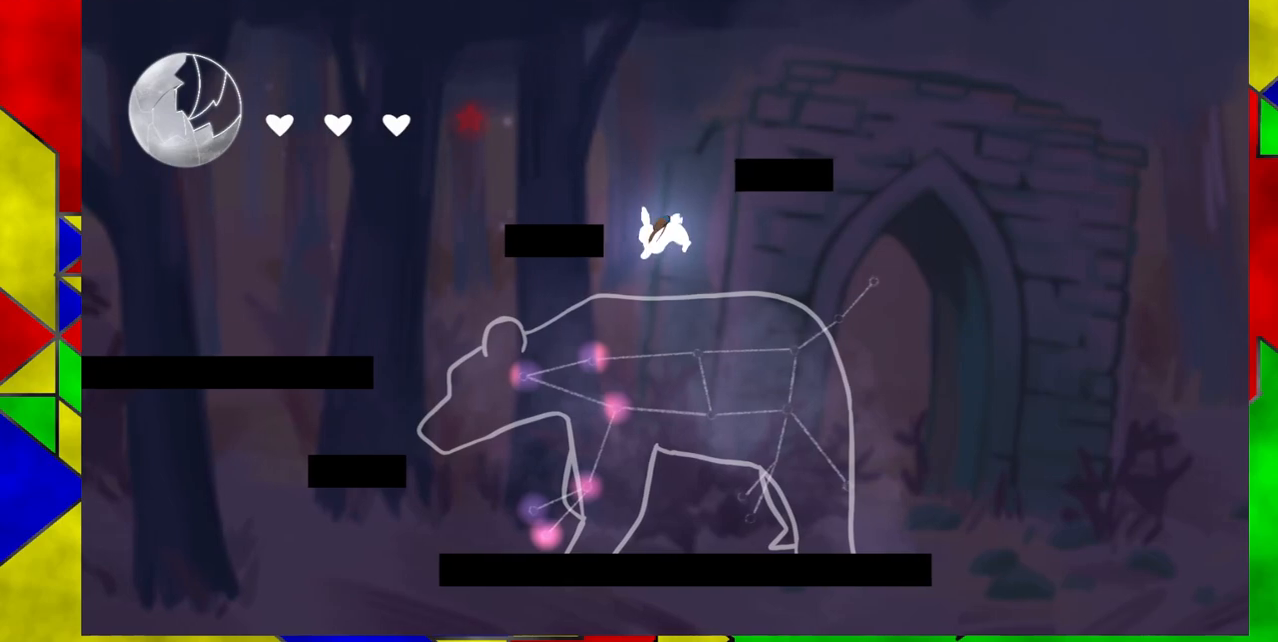
{"buttons": [], "events": [[483, "DPAD_LEFT", "up"]]}
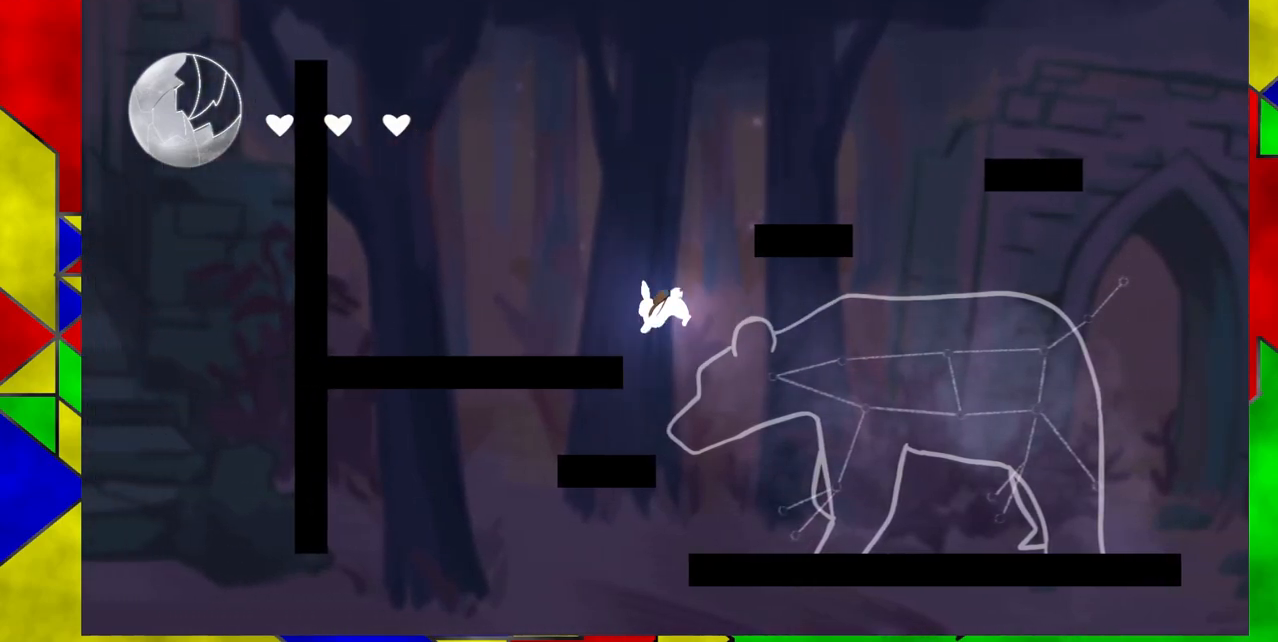
{"buttons": [], "events": []}
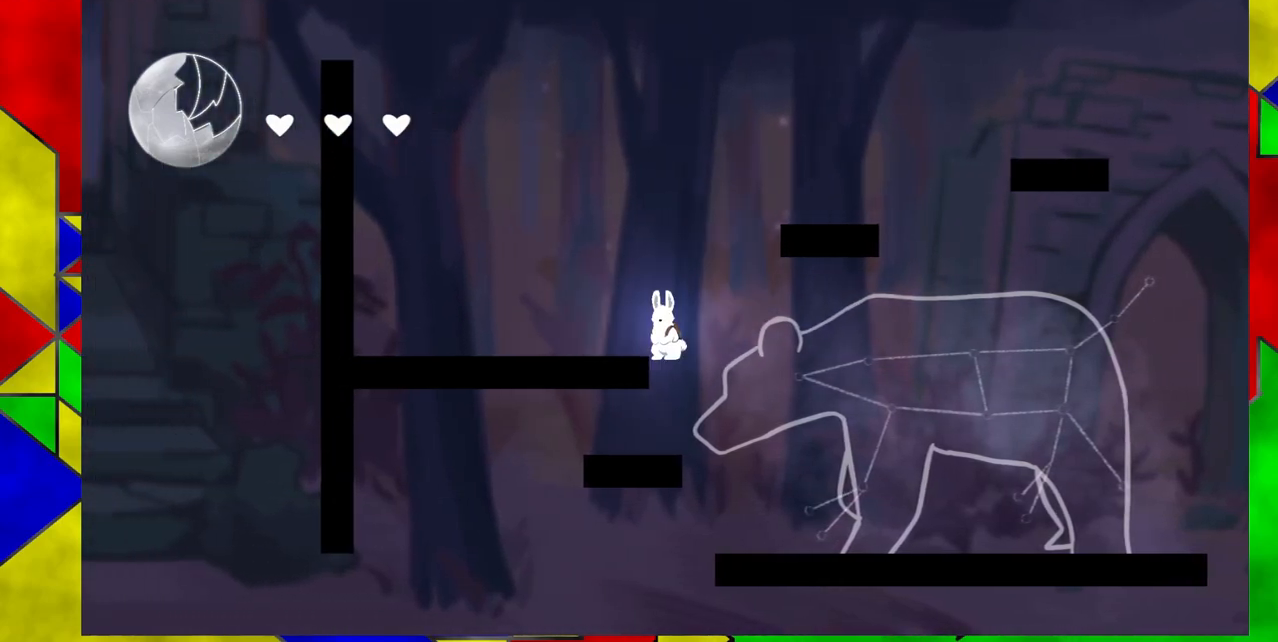
{"buttons": [], "events": [[183, "DPAD_LEFT", "down"], [350, "DPAD_LEFT", "up"]]}
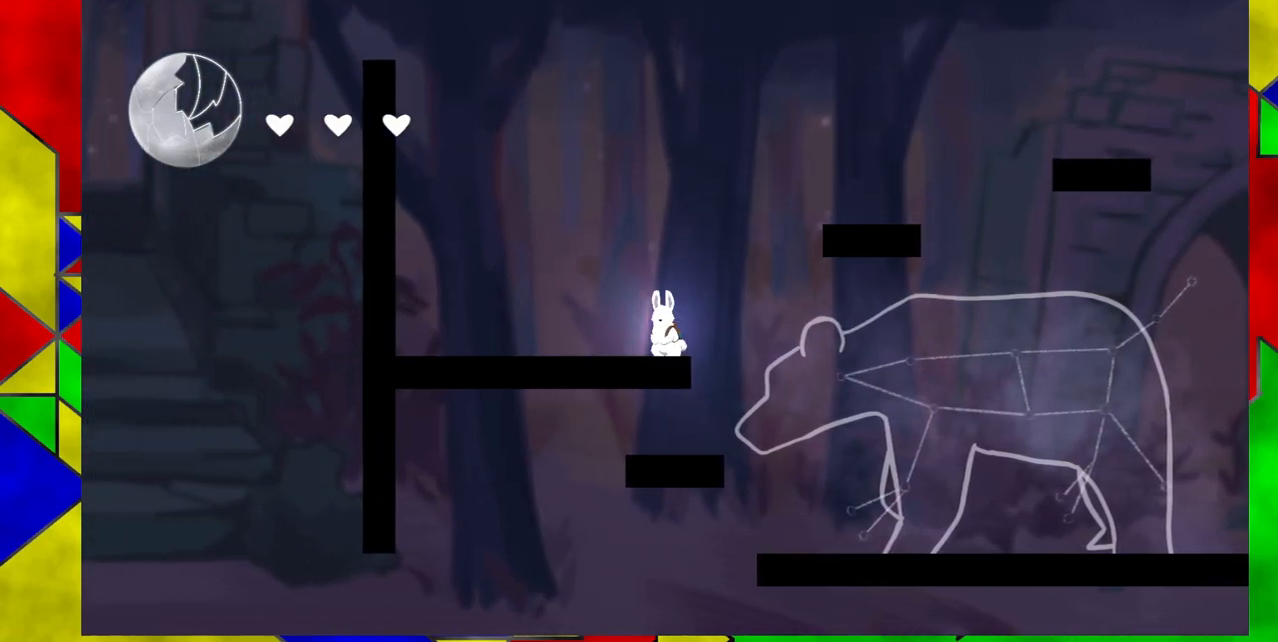
{"buttons": ["B"], "events": [[317, "DPAD_RIGHT", "down"], [400, "DPAD_RIGHT", "up"], [500, "B", "down"]]}
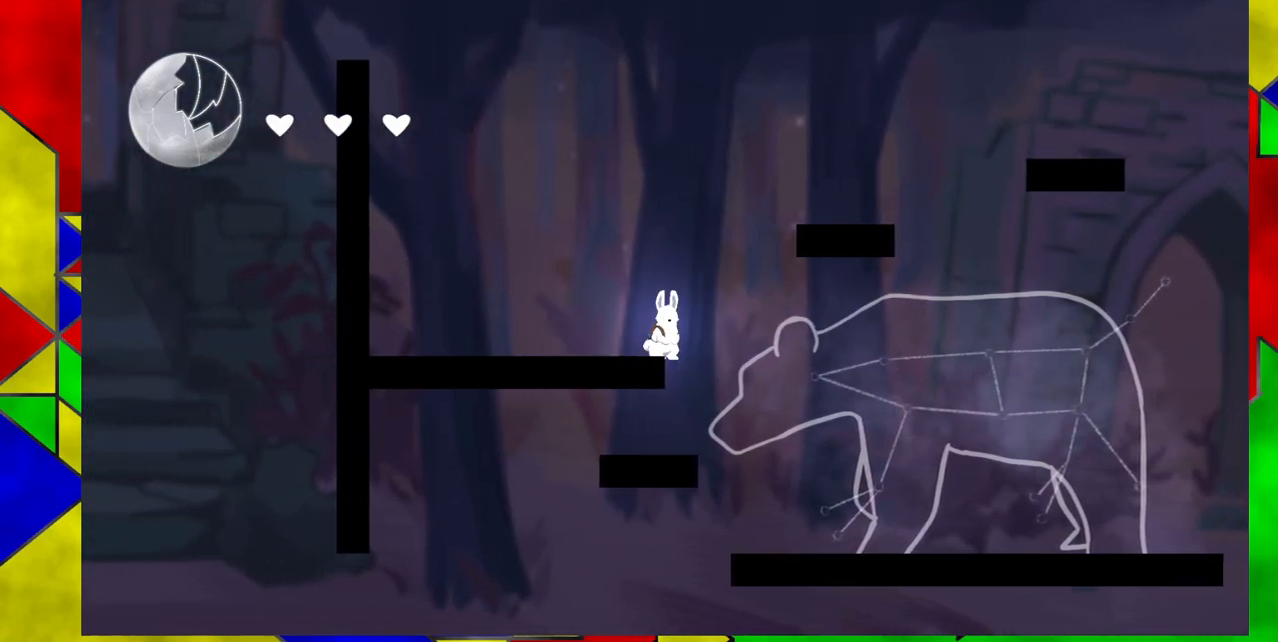
{"buttons": [], "events": [[83, "B", "up"]]}
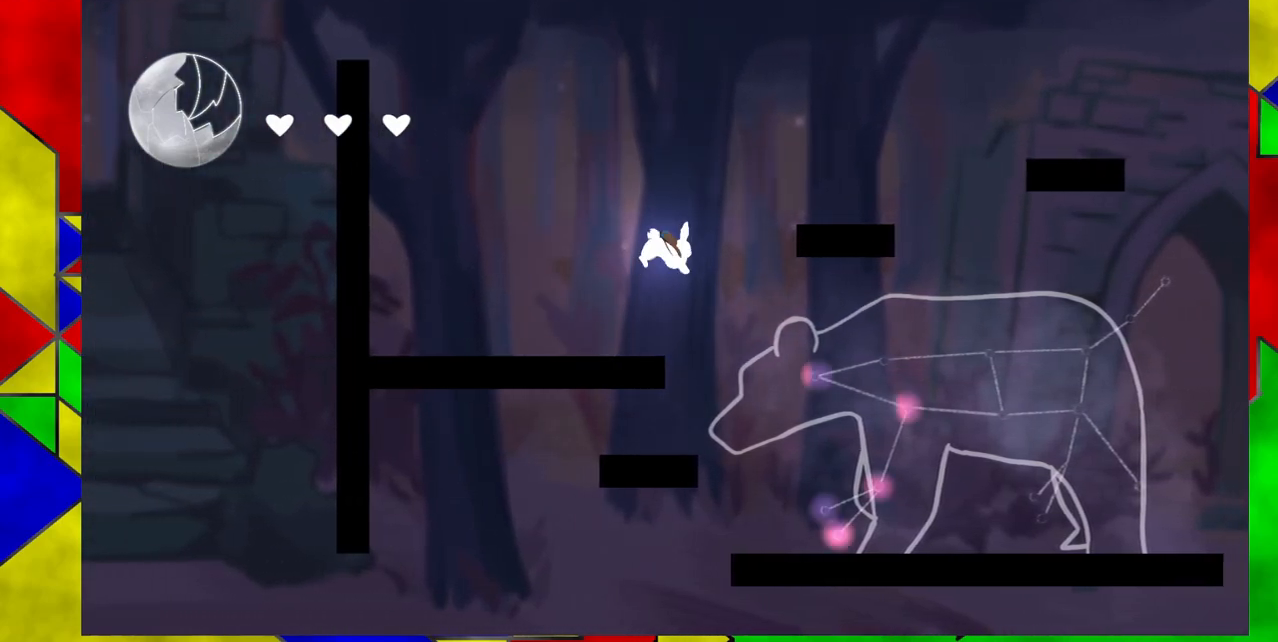
{"buttons": ["DPAD_RIGHT"], "events": [[100, "DPAD_RIGHT", "down"], [183, "Y", "down"], [350, "Y", "up"]]}
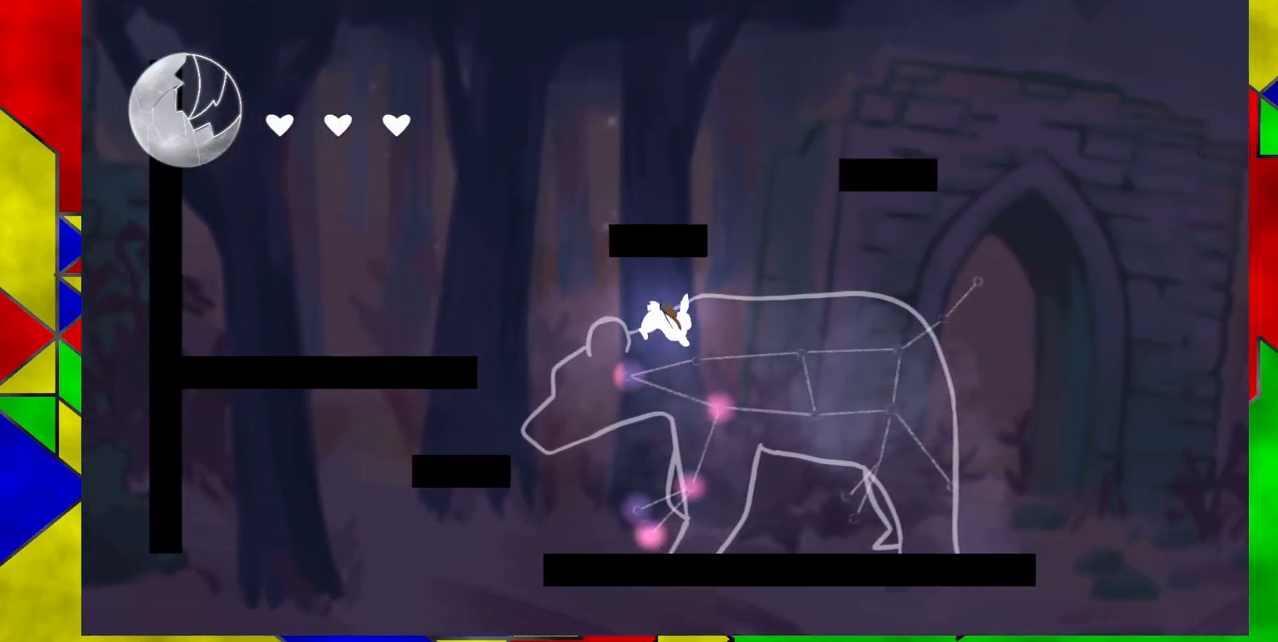
{"buttons": [], "events": [[283, "DPAD_RIGHT", "up"]]}
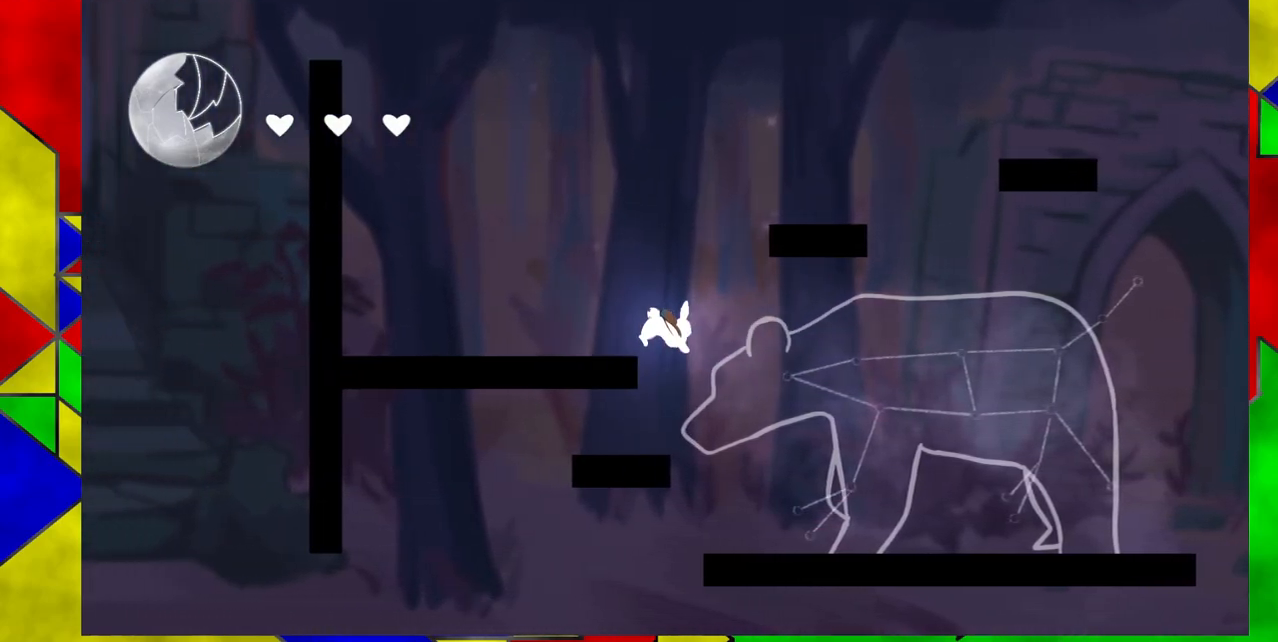
{"buttons": [], "events": []}
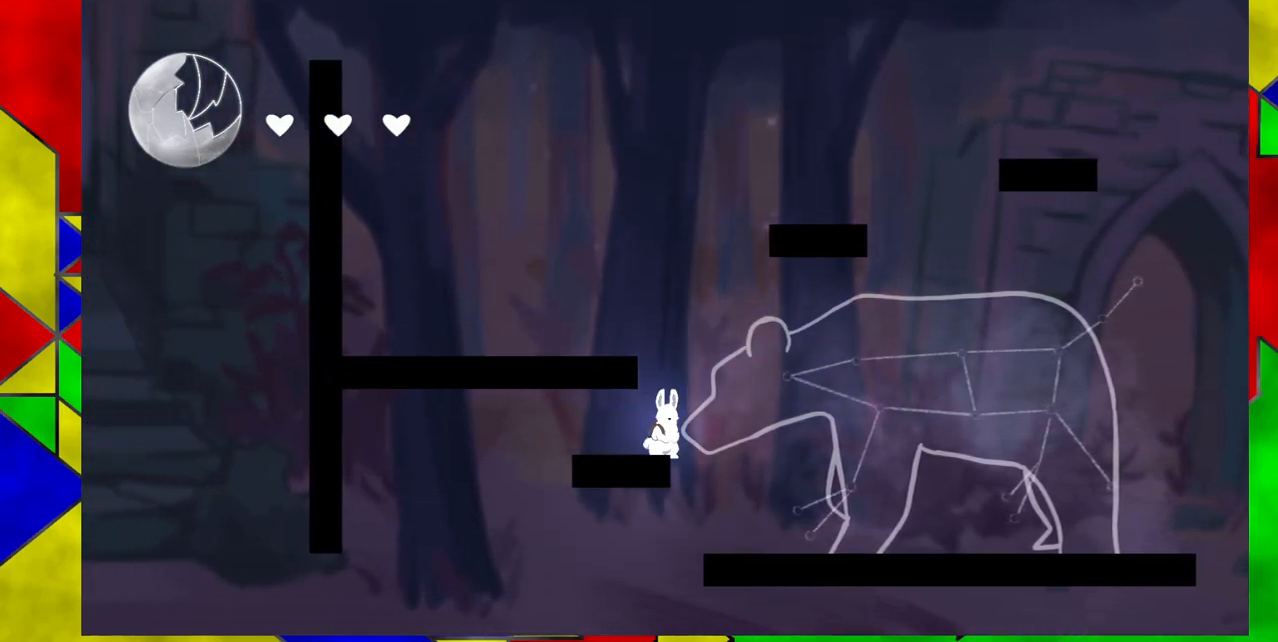
{"buttons": [], "events": []}
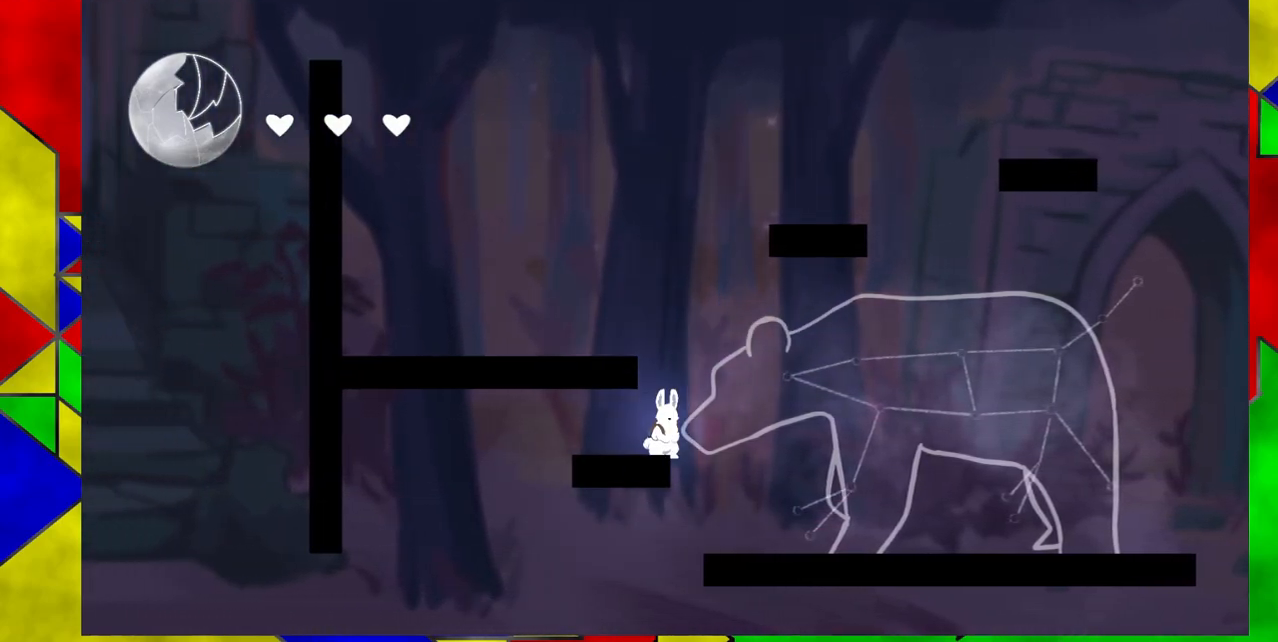
{"buttons": [], "events": [[250, "B", "down"], [417, "B", "up"]]}
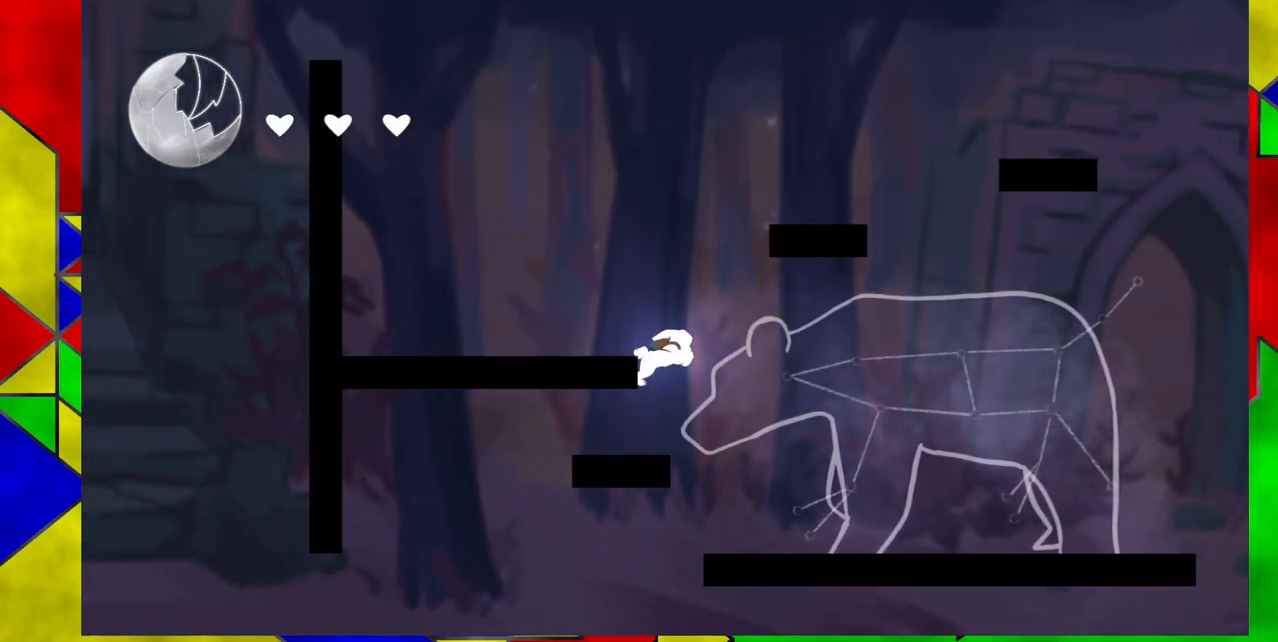
{"buttons": ["DPAD_RIGHT"], "events": [[300, "DPAD_RIGHT", "down"], [350, "Y", "down"], [400, "DPAD_UP", "down"], [433, "DPAD_UP", "up"], [483, "Y", "up"]]}
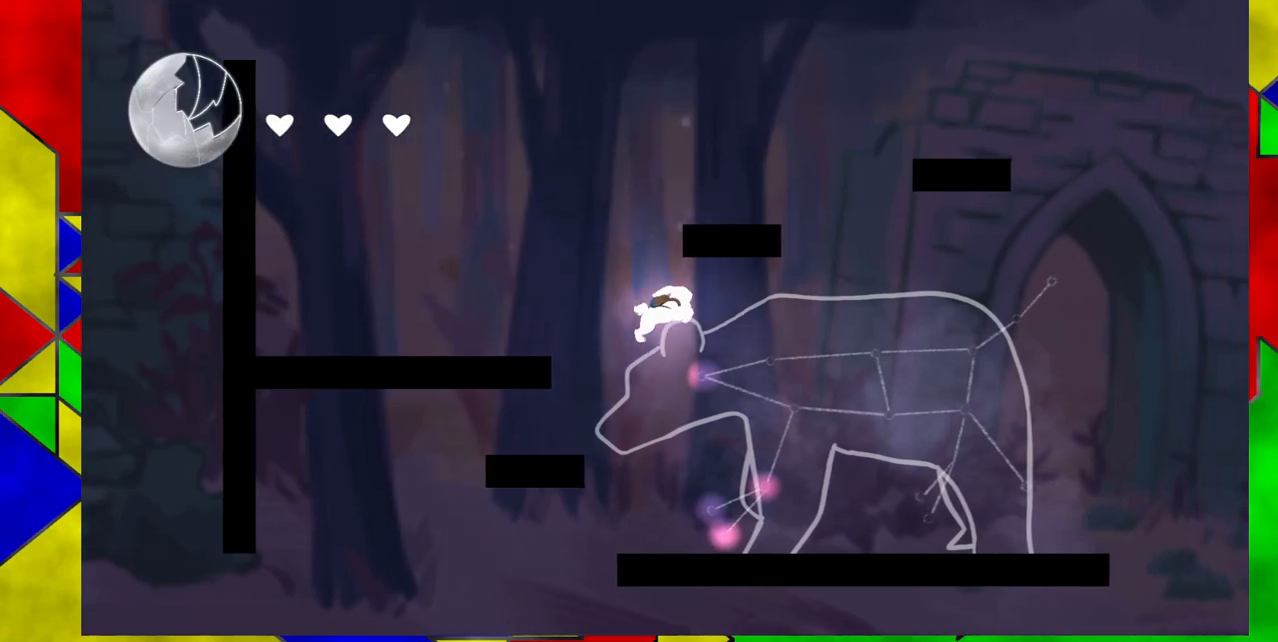
{"buttons": [], "events": [[67, "DPAD_RIGHT", "up"]]}
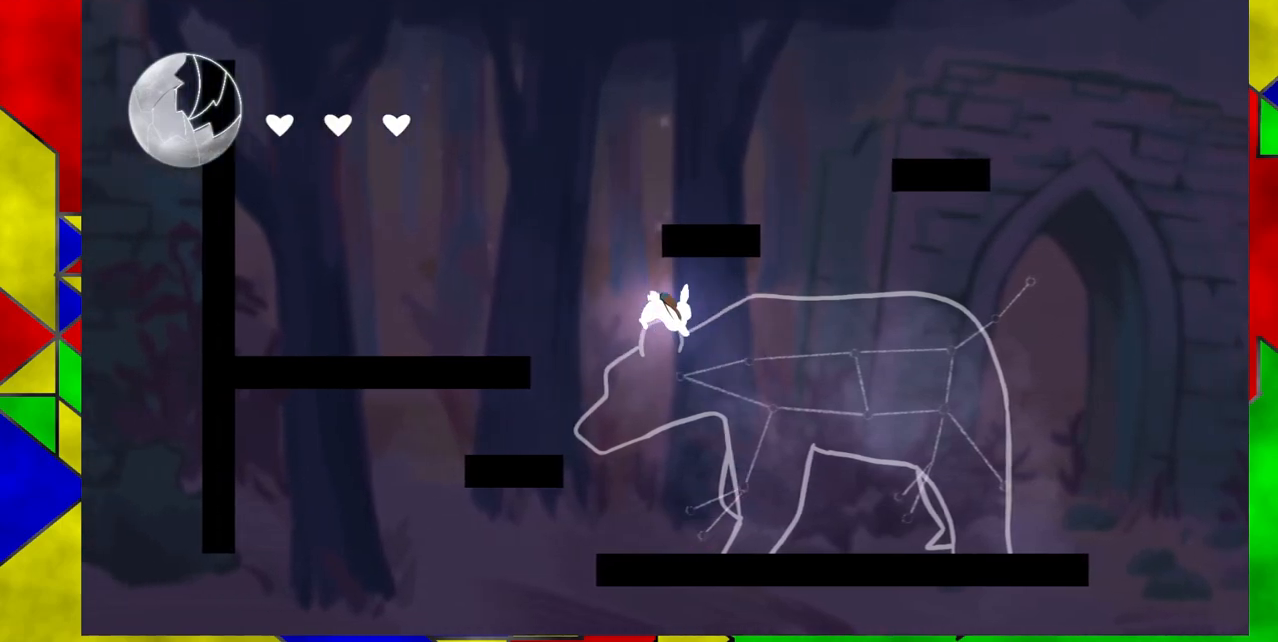
{"buttons": [], "events": []}
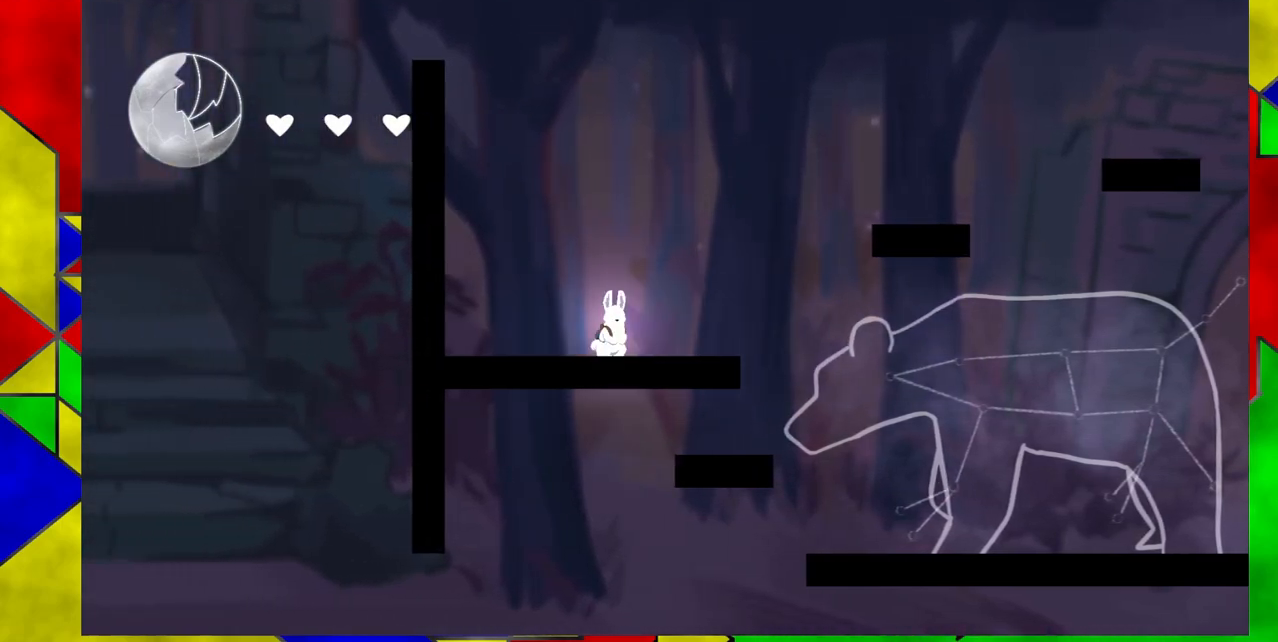
{"buttons": ["DPAD_RIGHT"], "events": [[100, "DPAD_RIGHT", "down"]]}